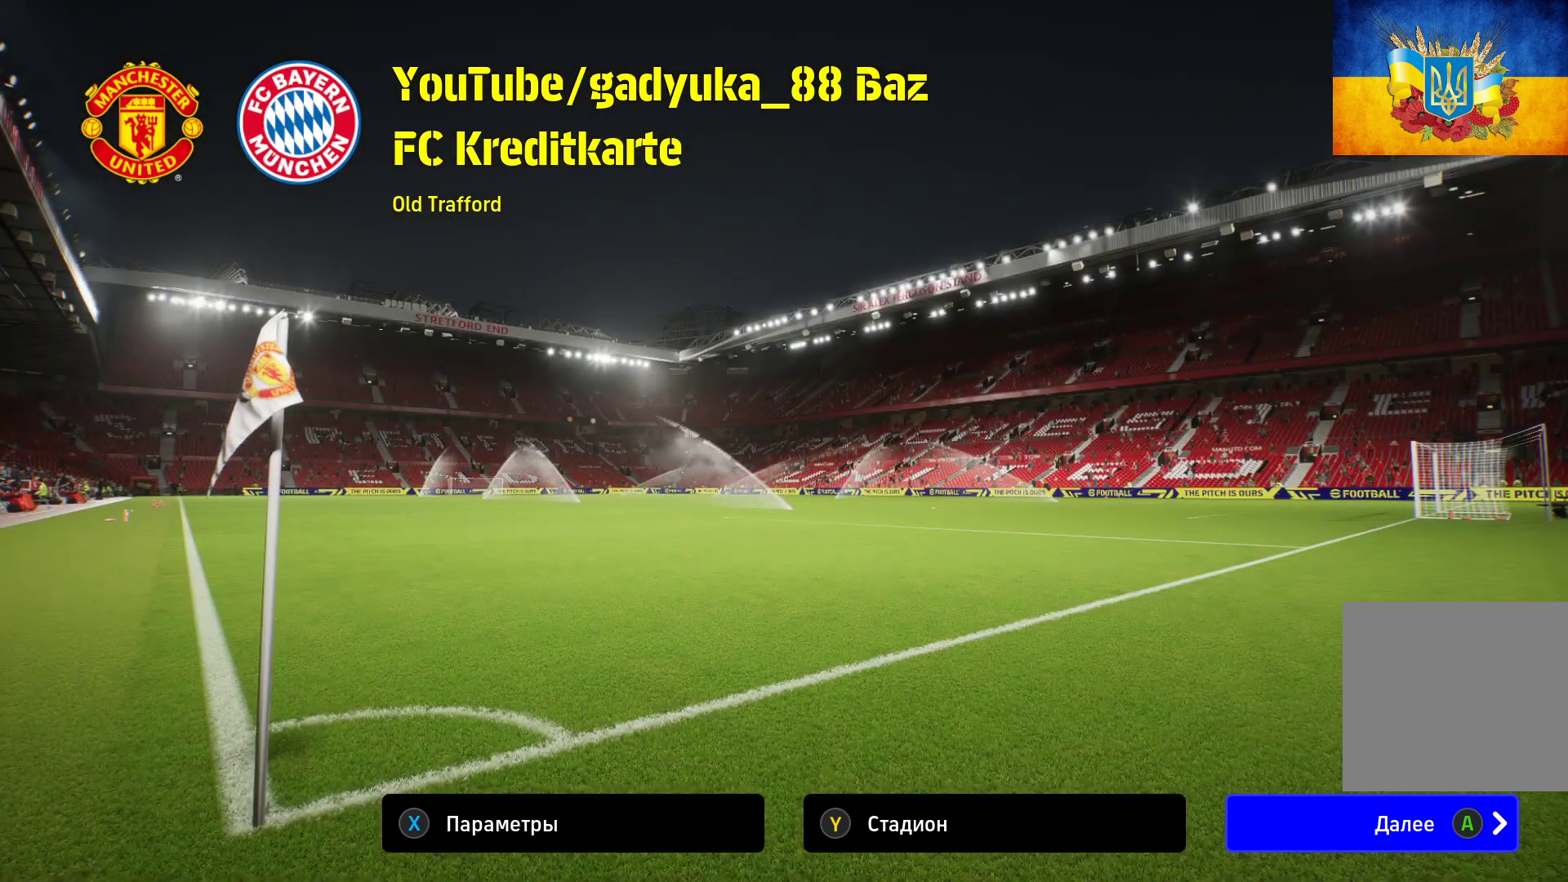
Gameplay with a controller (Xbox layout); each line is a JSON object with the inputs held at the frame after it. "events" lists button and stick changes between this image and that frame as [ms after this image, input, new state], when the widget could be followed in between.
{"buttons": ["A"], "left_stick": "center", "right_stick": "center", "events": [[417, "A", "down"]]}
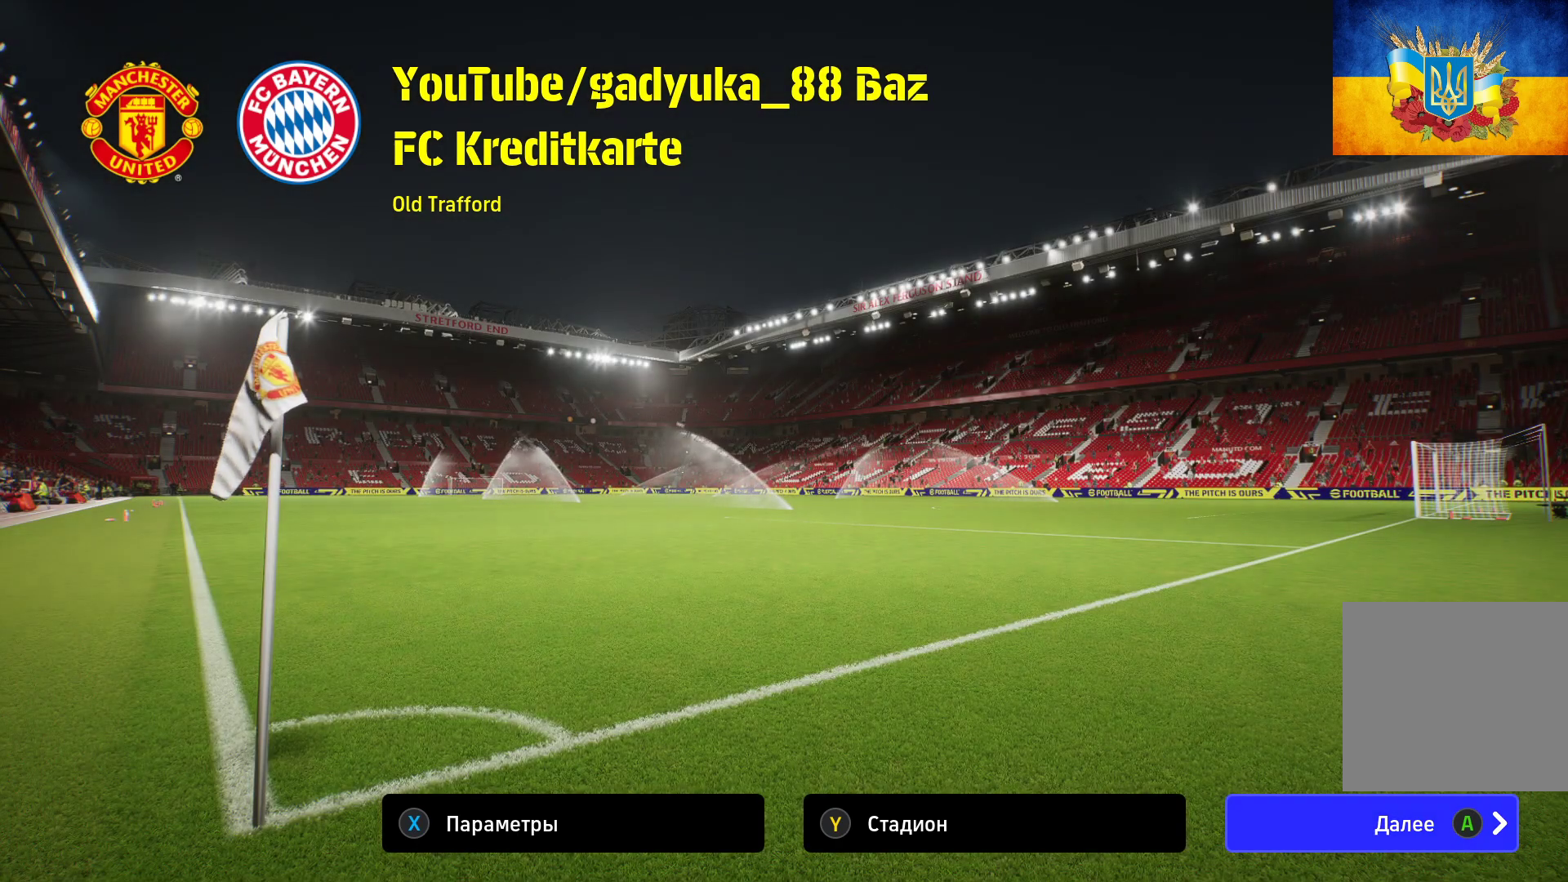
{"buttons": [], "left_stick": "center", "right_stick": "center", "events": [[100, "A", "up"]]}
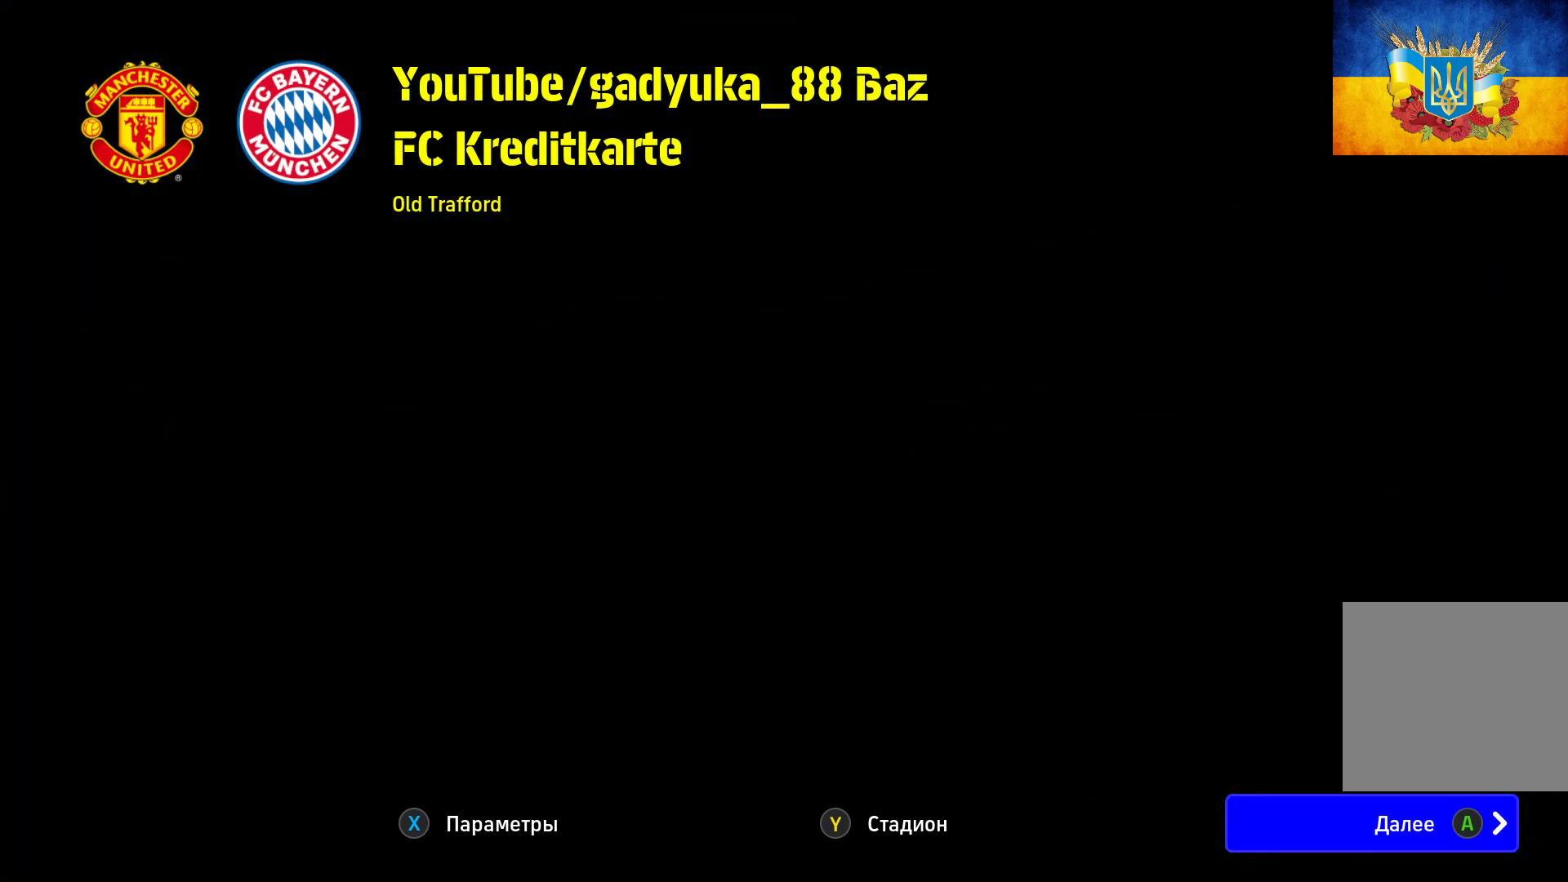
{"buttons": [], "left_stick": "center", "right_stick": "center", "events": []}
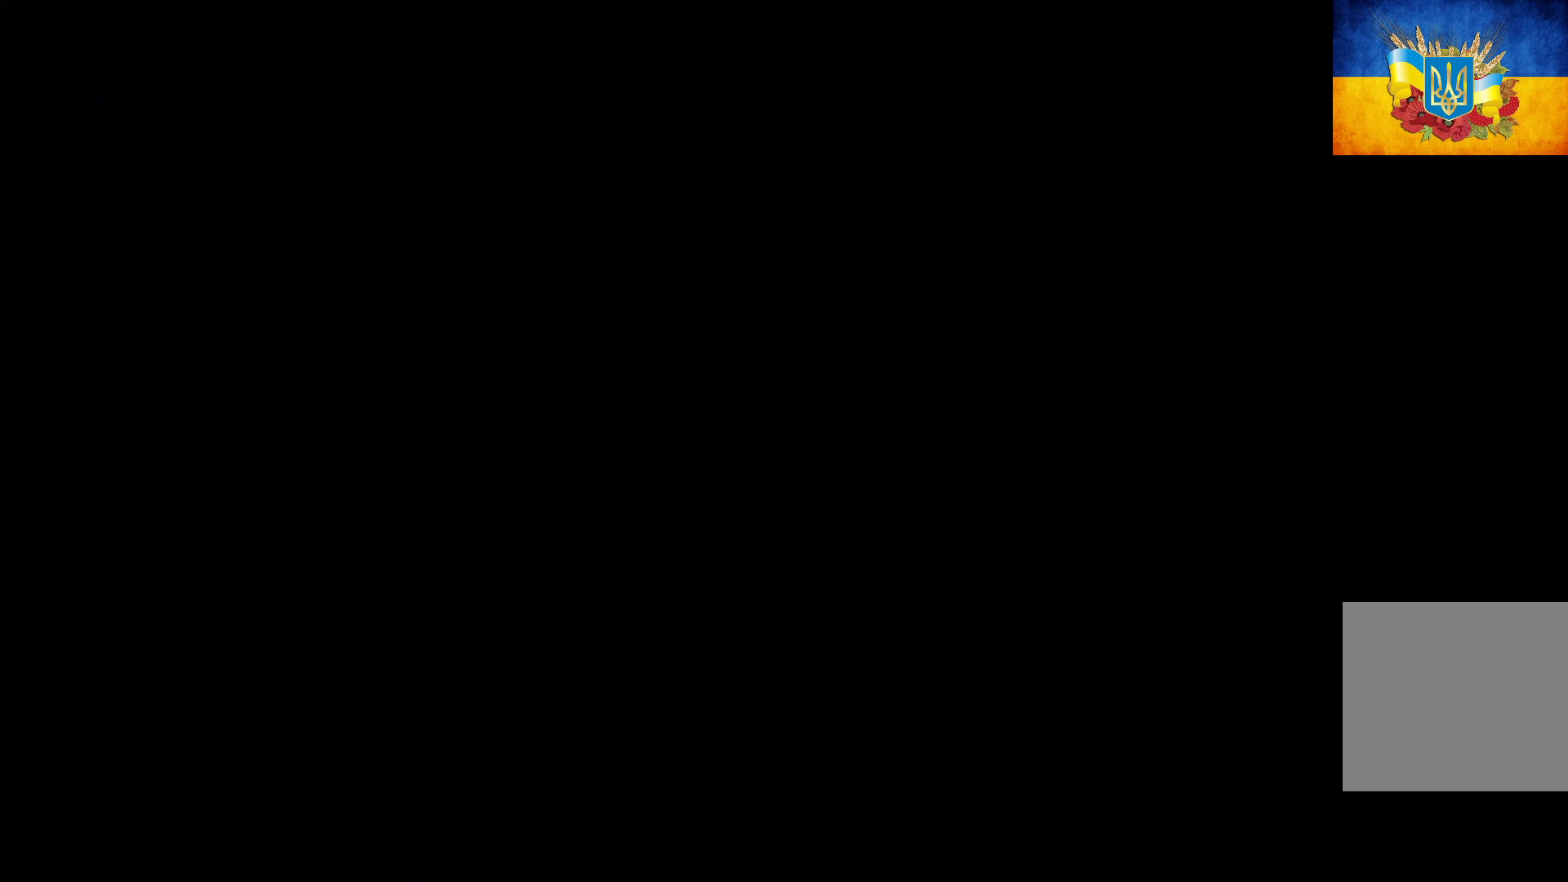
{"buttons": [], "left_stick": "center", "right_stick": "center", "events": []}
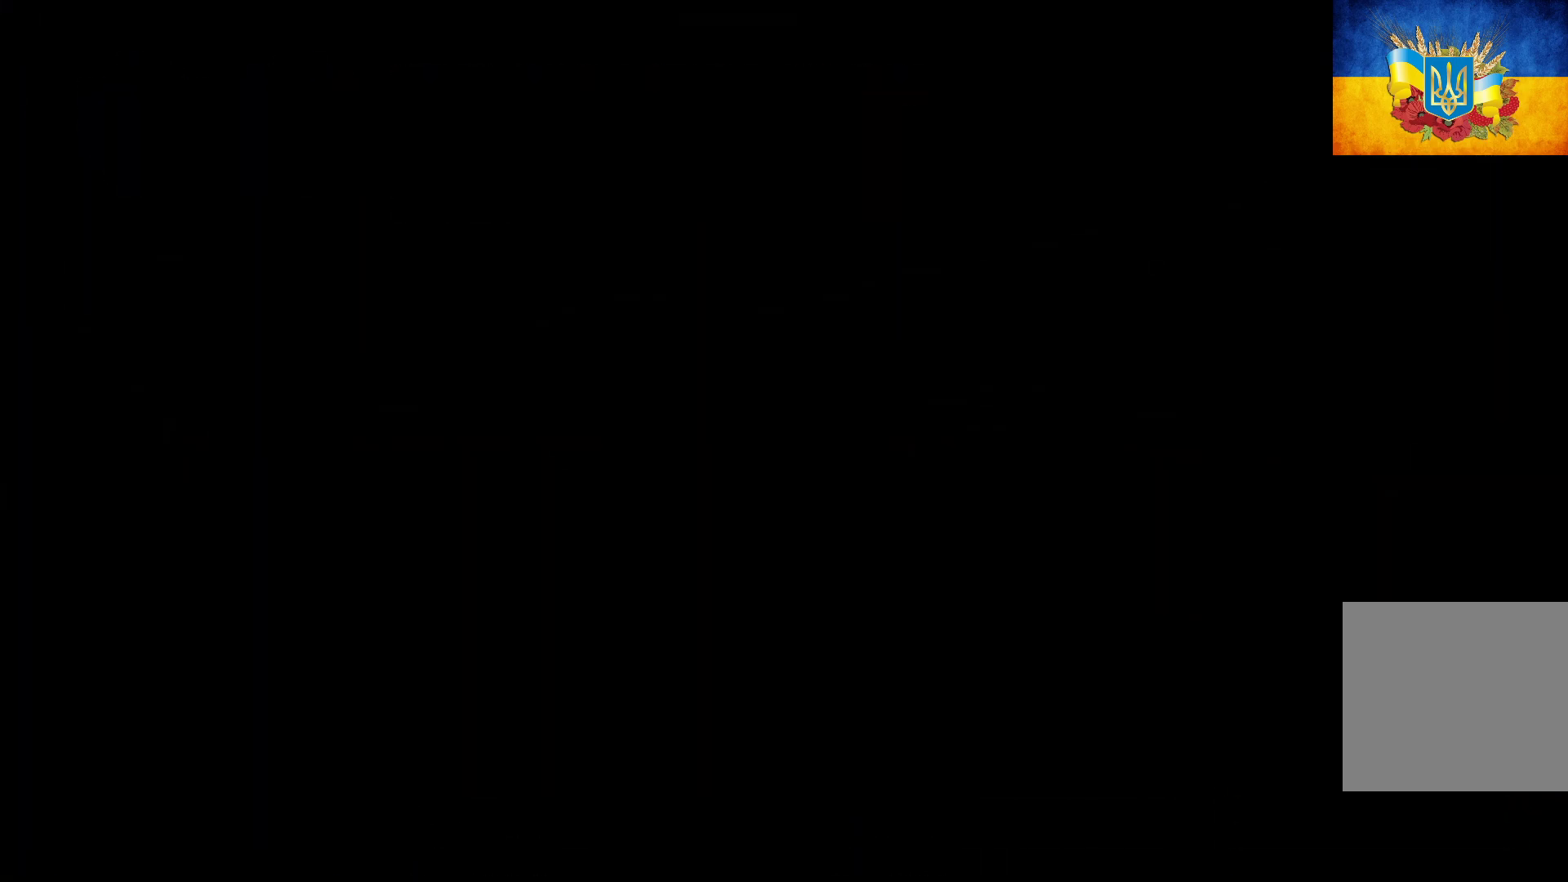
{"buttons": [], "left_stick": "center", "right_stick": "center", "events": []}
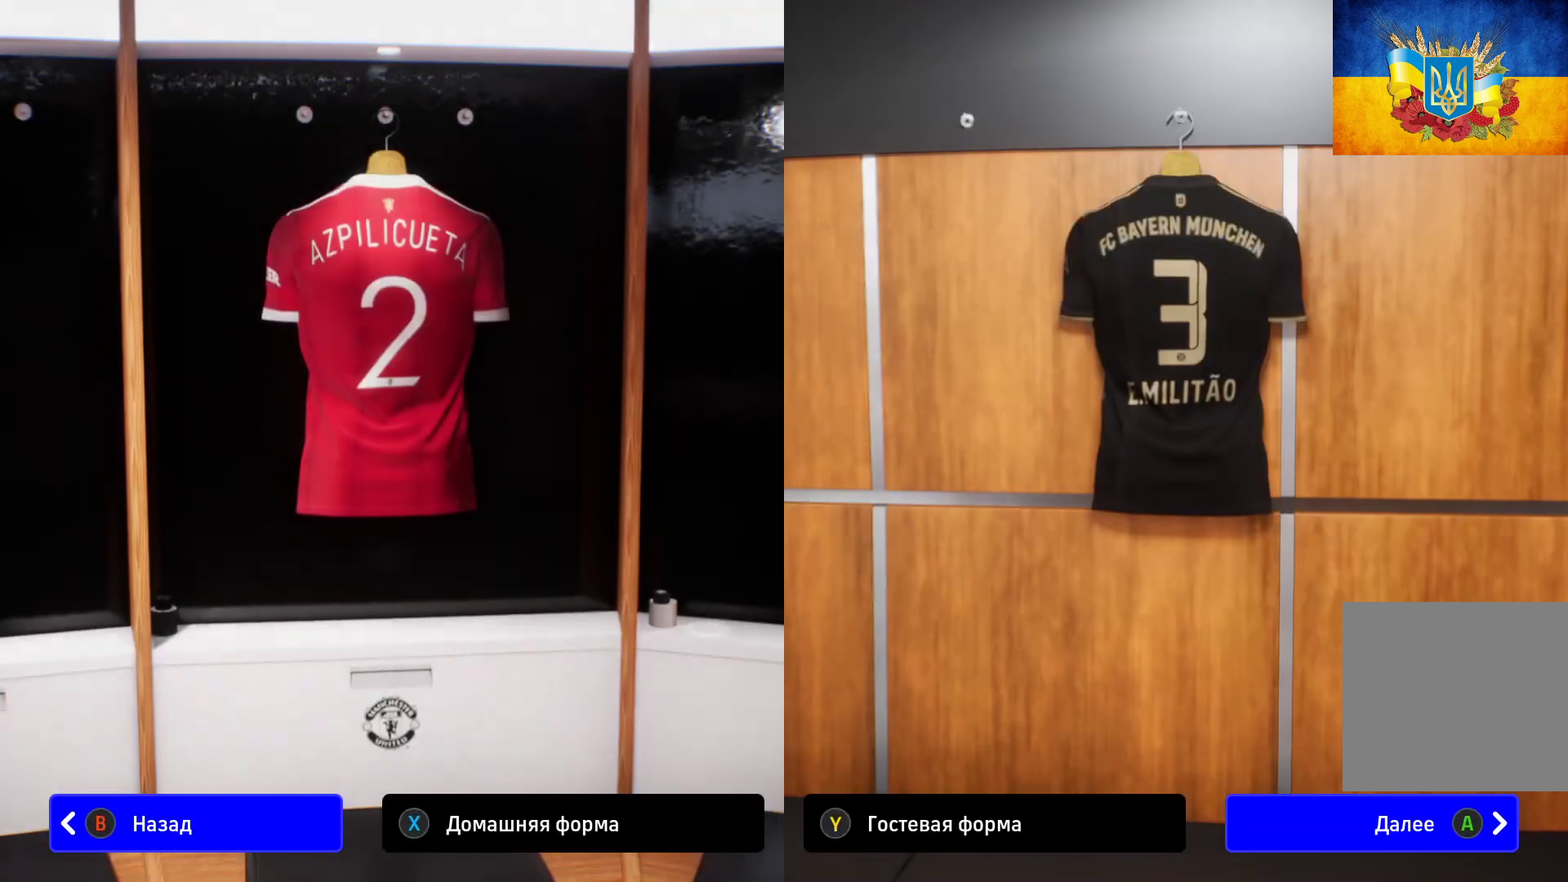
{"buttons": [], "left_stick": "center", "right_stick": "center", "events": []}
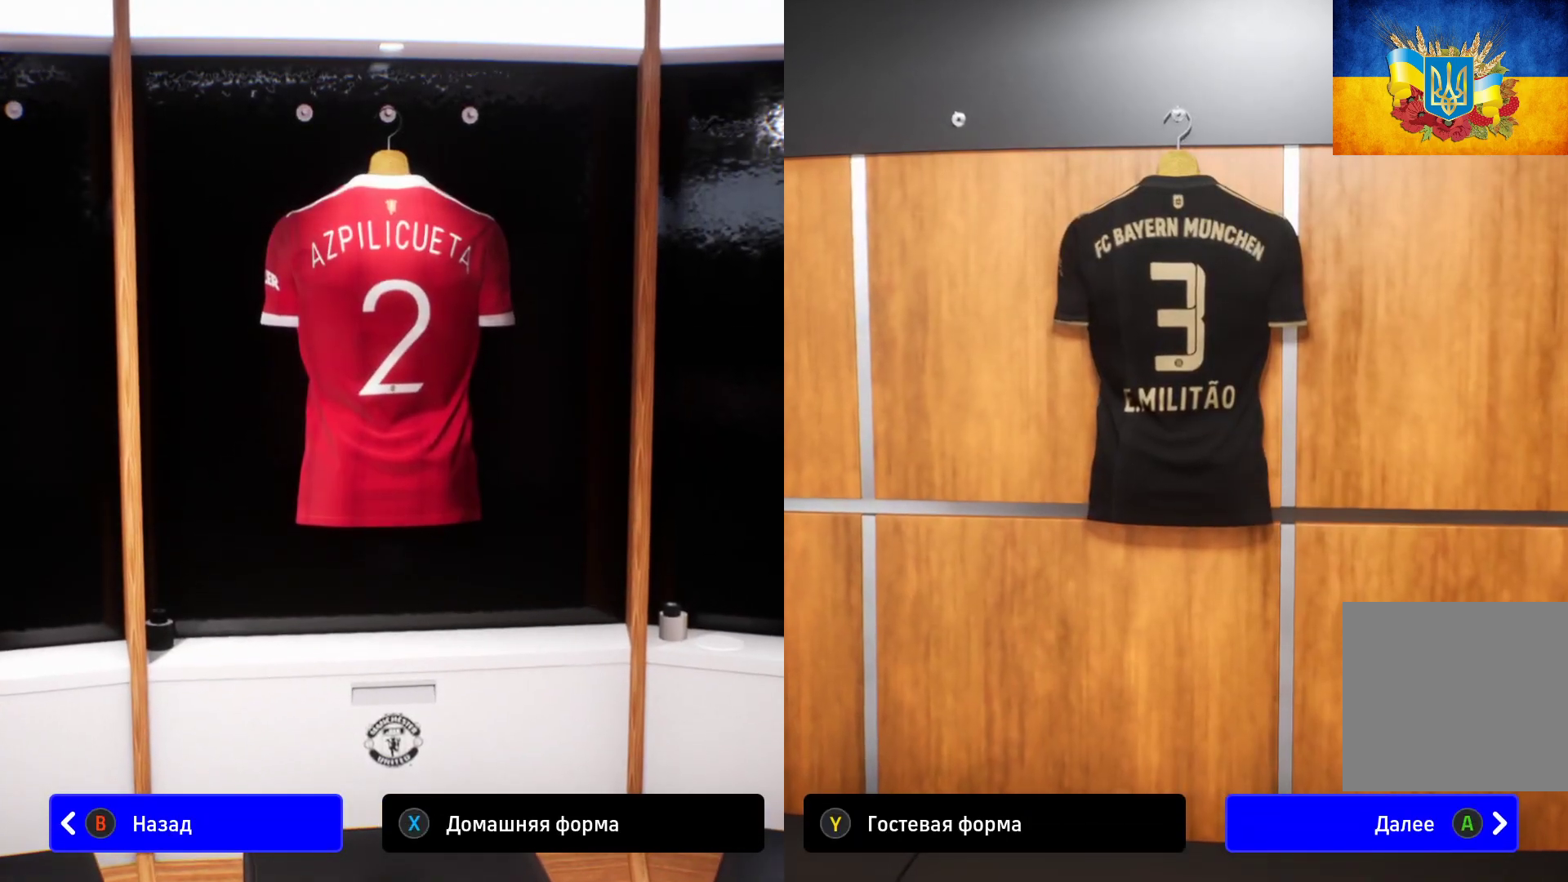
{"buttons": [], "left_stick": "center", "right_stick": "center", "events": []}
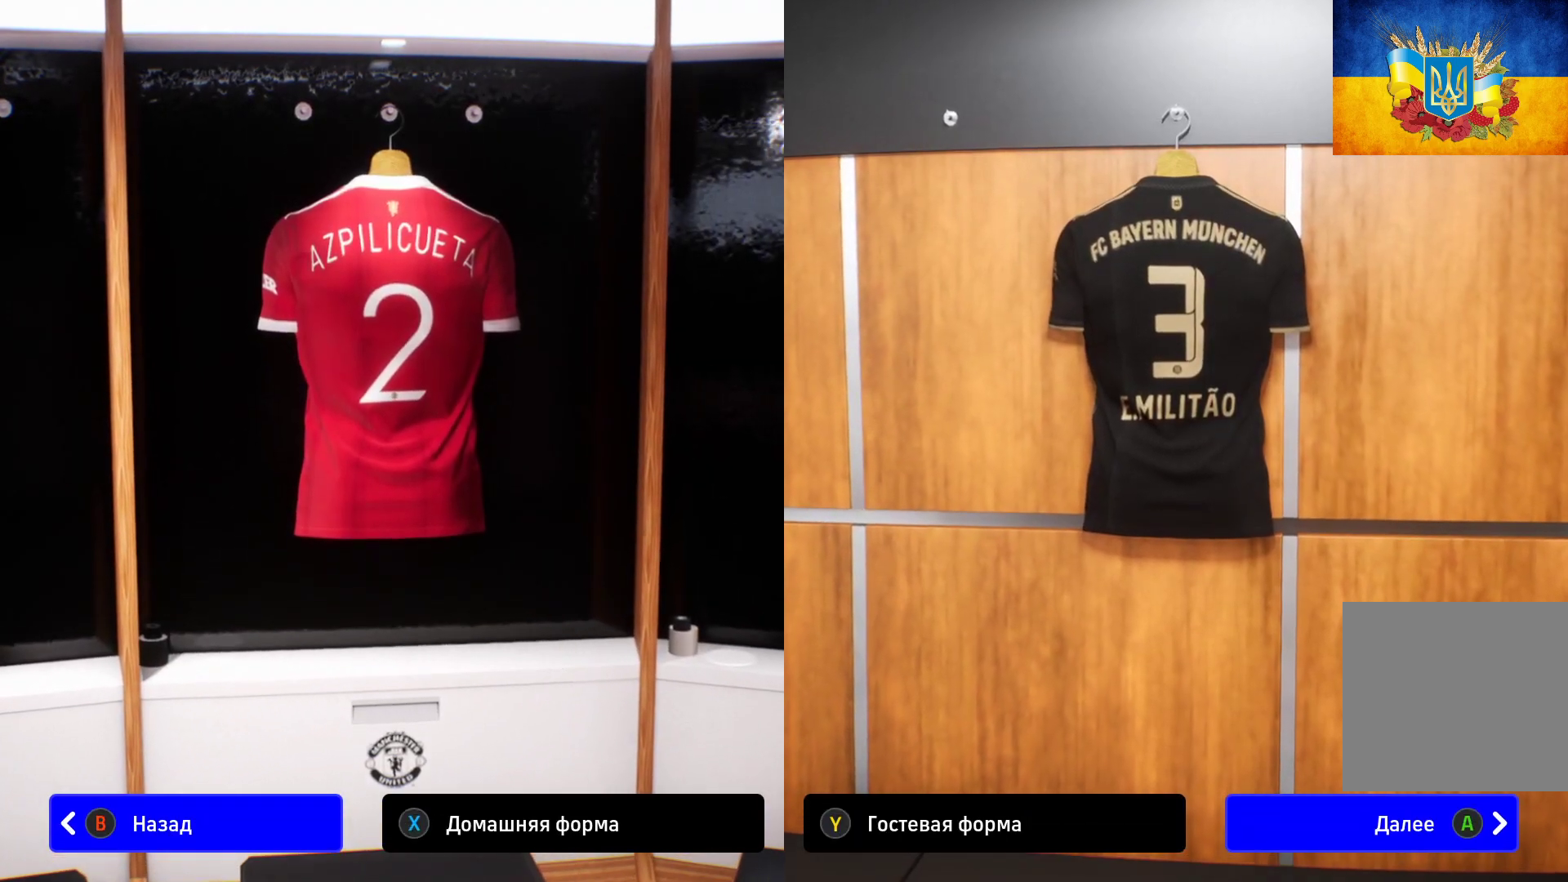
{"buttons": ["A"], "left_stick": "center", "right_stick": "center", "events": [[350, "A", "down"]]}
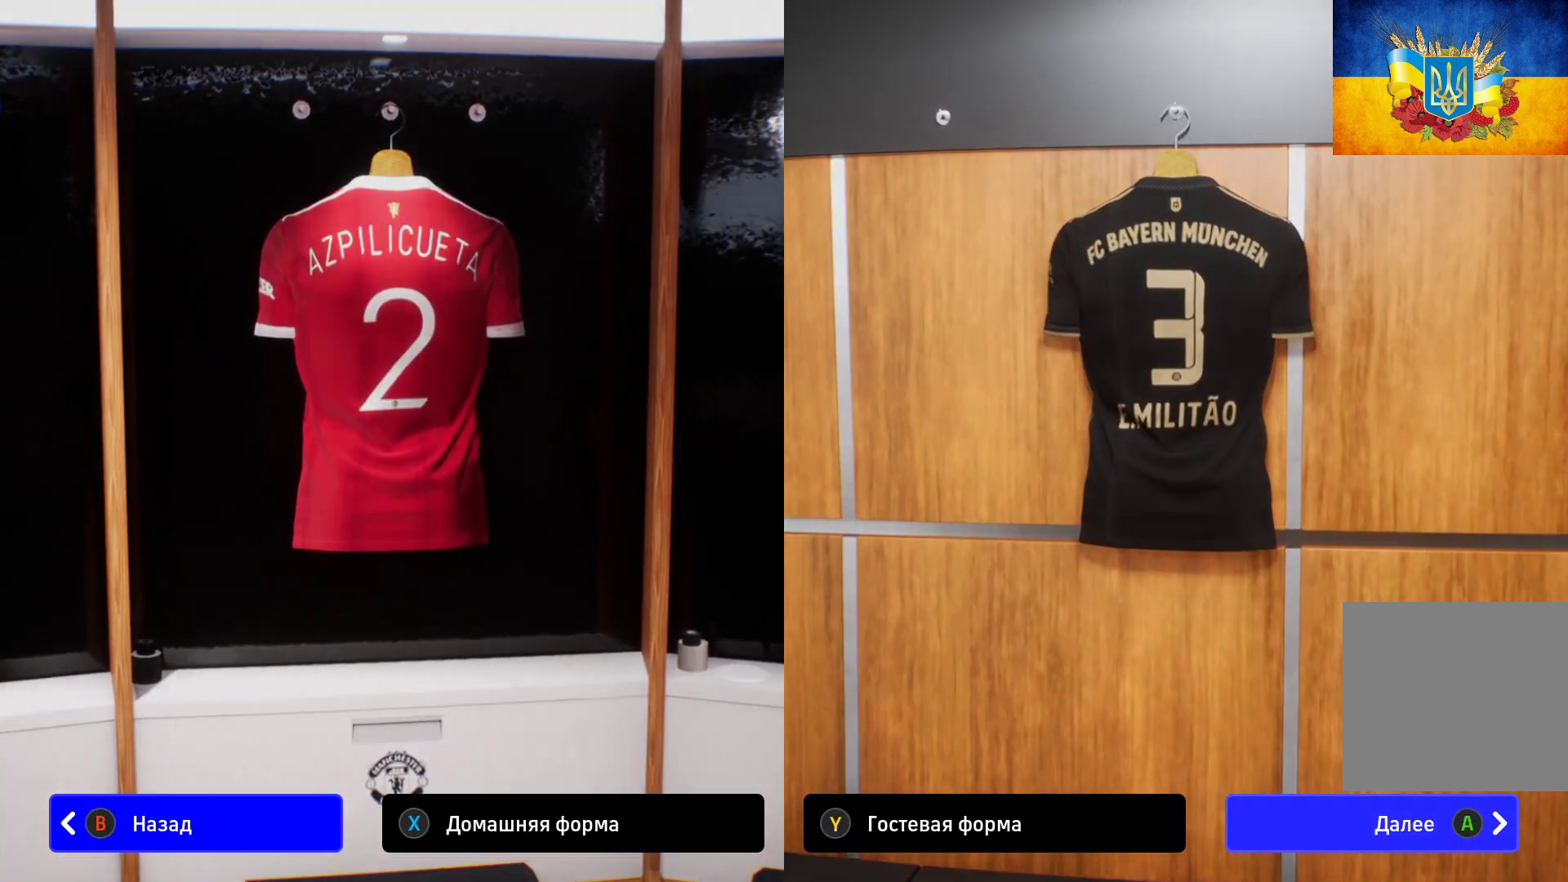
{"buttons": [], "left_stick": "center", "right_stick": "center", "events": [[17, "A", "up"]]}